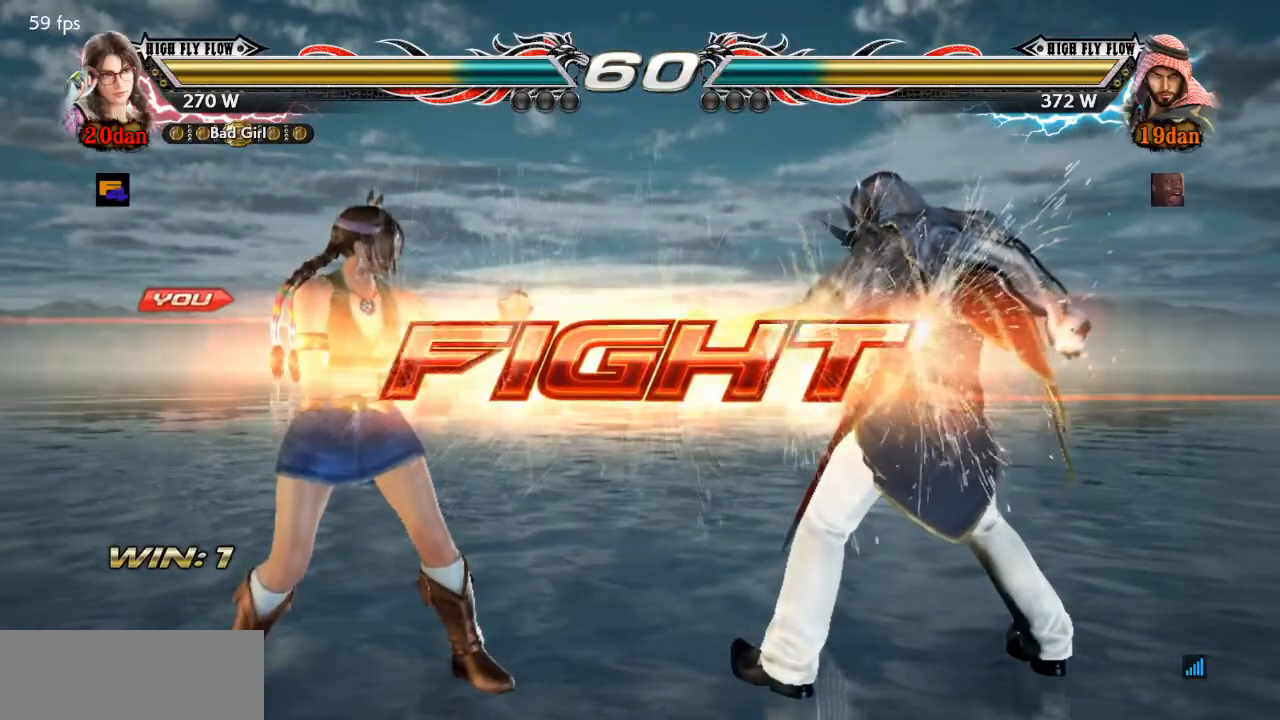
Gameplay with a controller (PlayStation layout); each line is a JSON object with the inputs held at the frame after it. "events" lists button and stick changes between this image and that frame as [ms after this image, input, new state], when the widget could be followed in between. Not read: L1 L2 L3 R1 R2 R3.
{"buttons": ["DPAD_LEFT"], "events": [[151, "DPAD_UP", "down"], [217, "DPAD_UP", "up"], [284, "DPAD_UP", "down"], [384, "DPAD_UP", "up"], [484, "DPAD_LEFT", "down"]]}
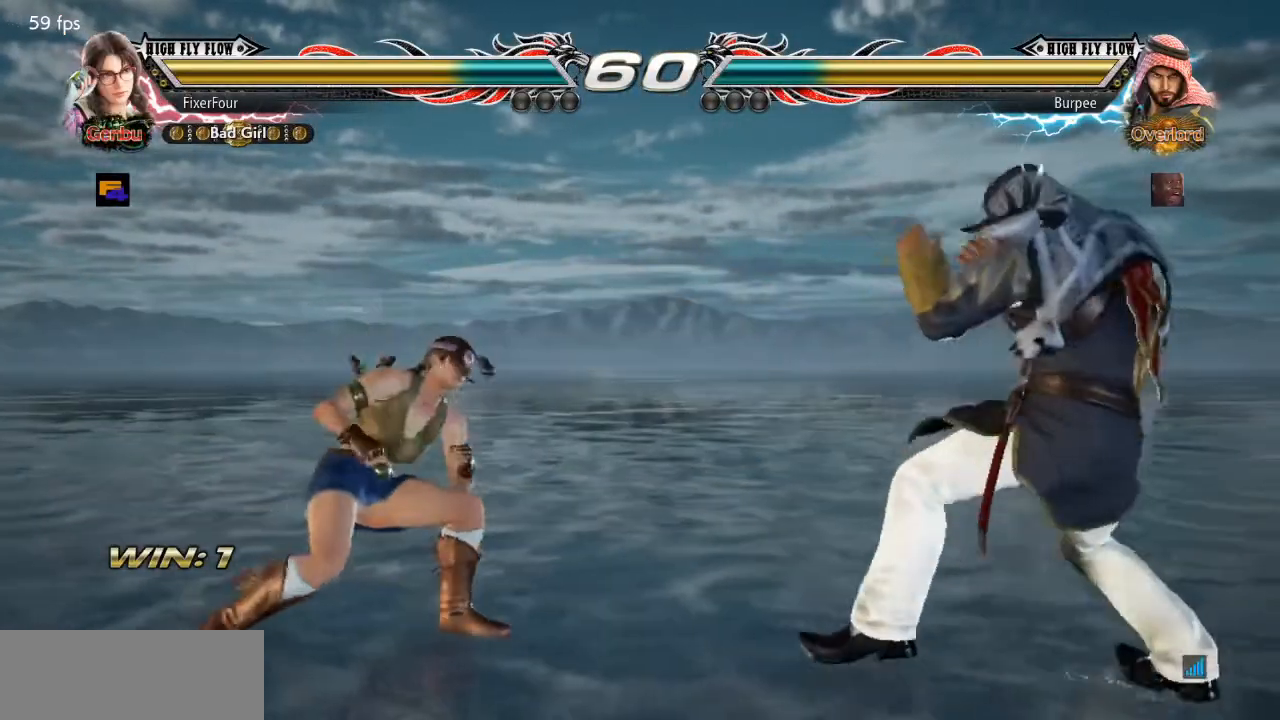
{"buttons": ["DPAD_RIGHT"], "events": [[67, "DPAD_LEFT", "up"], [233, "DPAD_RIGHT", "down"], [300, "DPAD_RIGHT", "up"], [350, "DPAD_RIGHT", "down"]]}
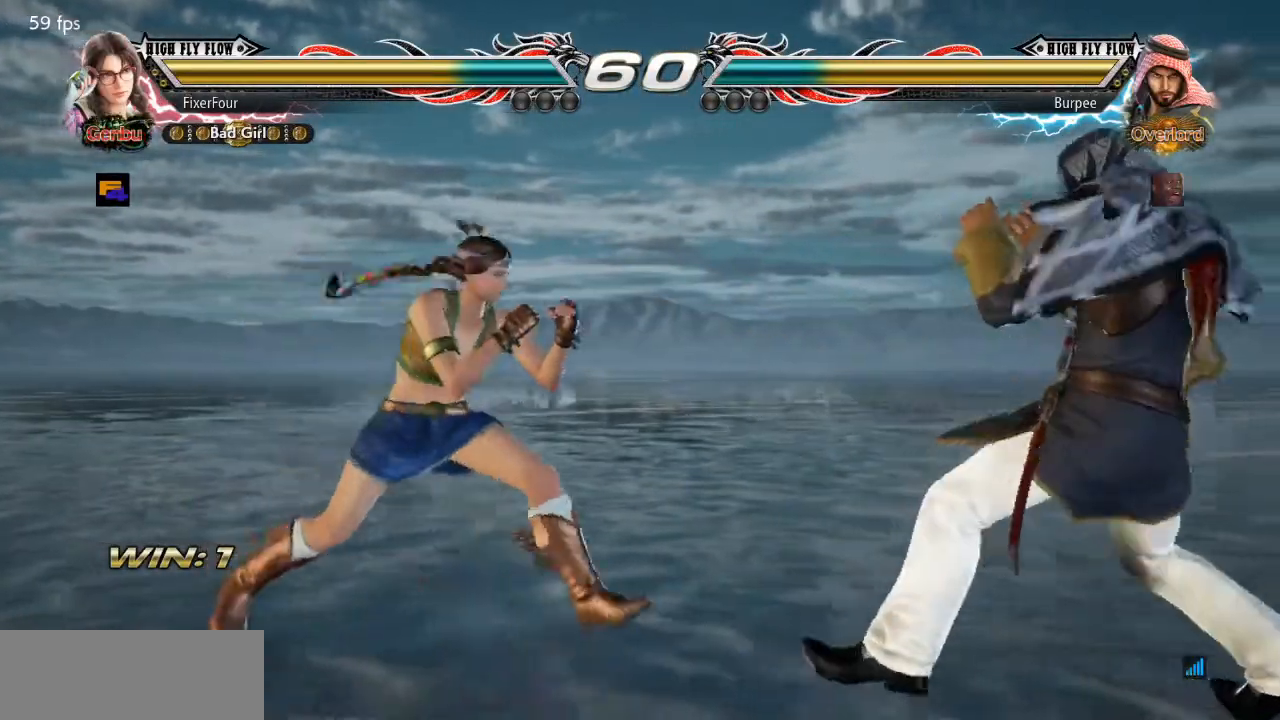
{"buttons": ["SQUARE", "DPAD_RIGHT"], "events": [[17, "DPAD_RIGHT", "up"], [50, "DPAD_LEFT", "down"], [201, "DPAD_LEFT", "up"], [267, "DPAD_RIGHT", "down"], [334, "DPAD_RIGHT", "up"], [384, "DPAD_RIGHT", "down"], [451, "SQUARE", "down"]]}
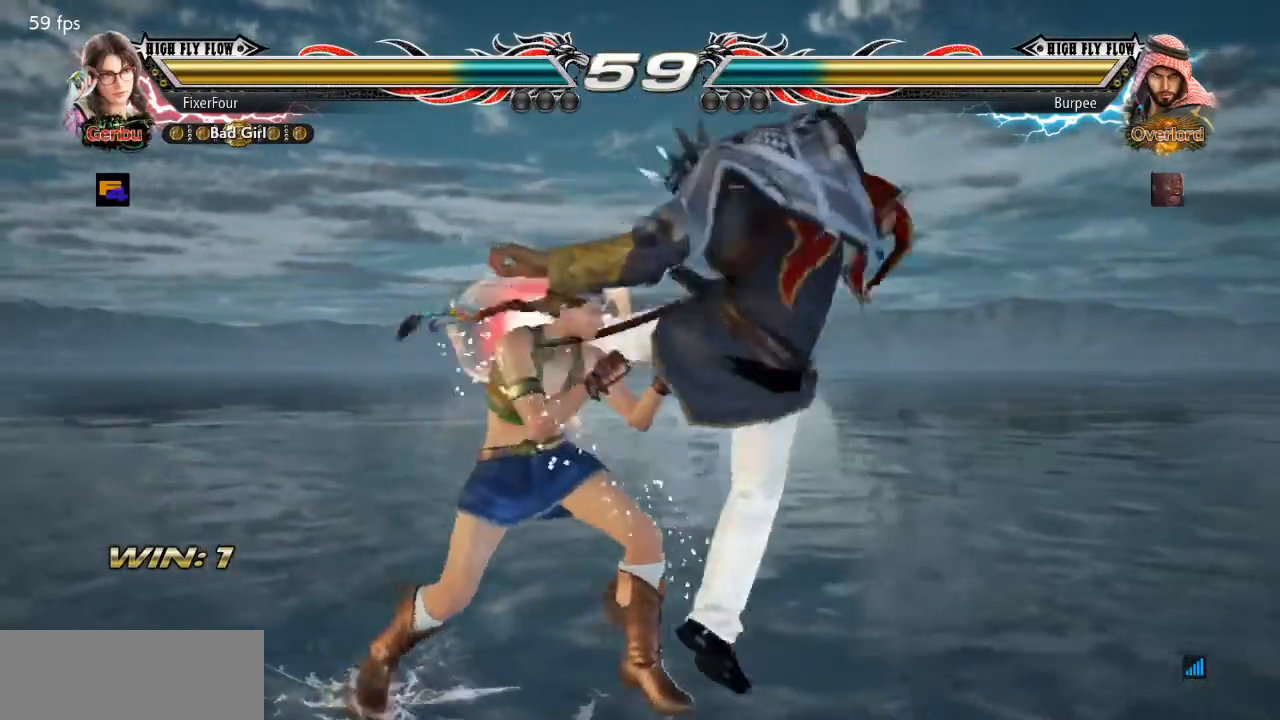
{"buttons": ["DPAD_LEFT"], "events": [[33, "SQUARE", "up"], [83, "DPAD_RIGHT", "up"], [133, "DPAD_LEFT", "down"]]}
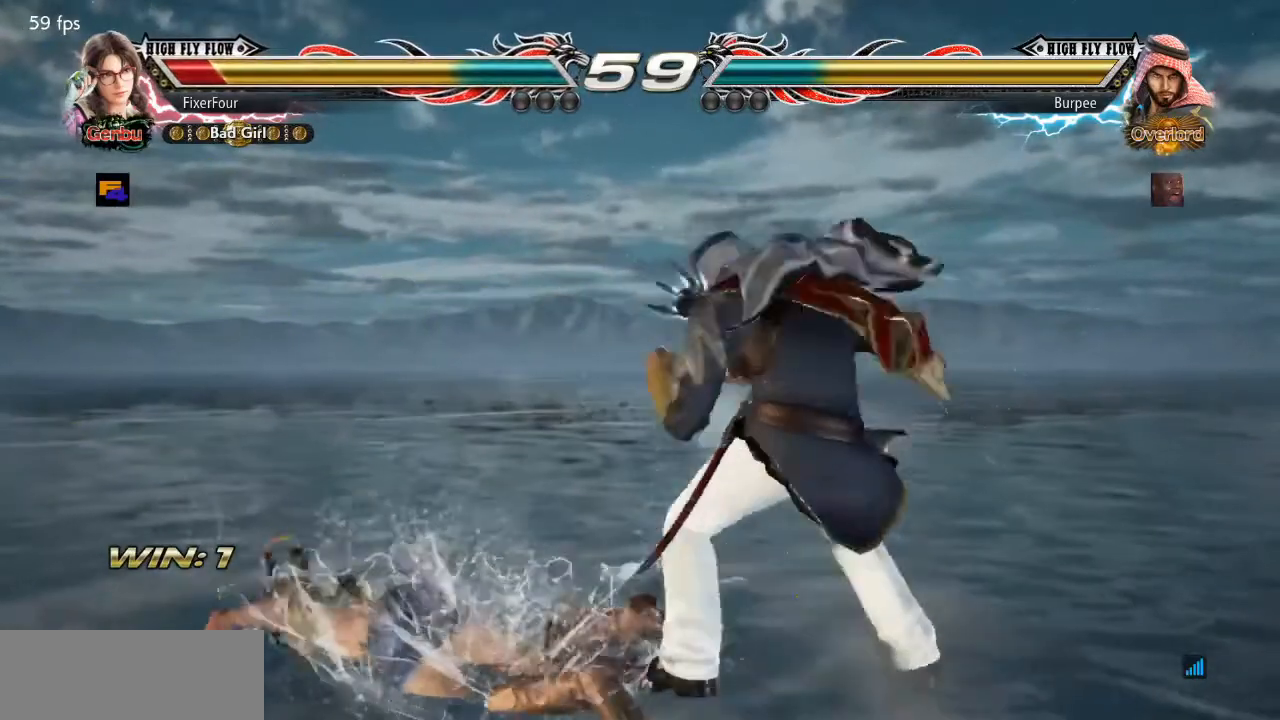
{"buttons": [], "events": [[267, "DPAD_LEFT", "up"]]}
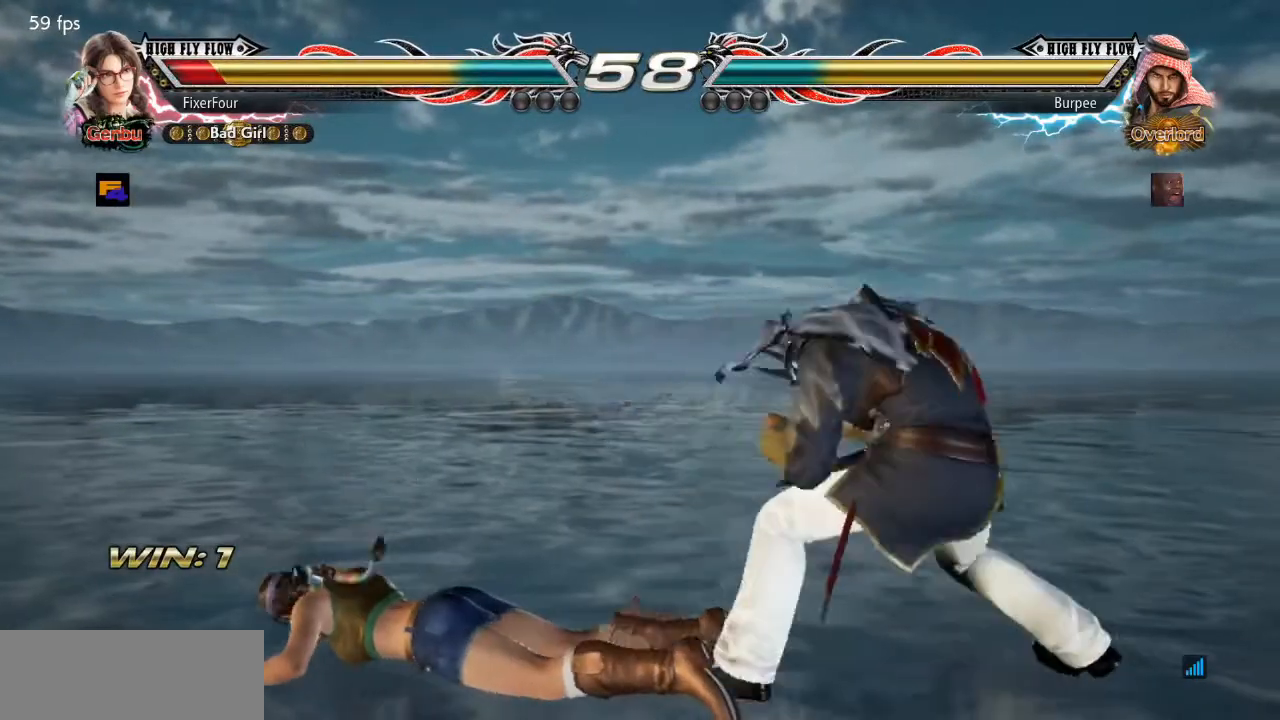
{"buttons": [], "events": [[100, "DPAD_LEFT", "down"], [350, "DPAD_LEFT", "up"]]}
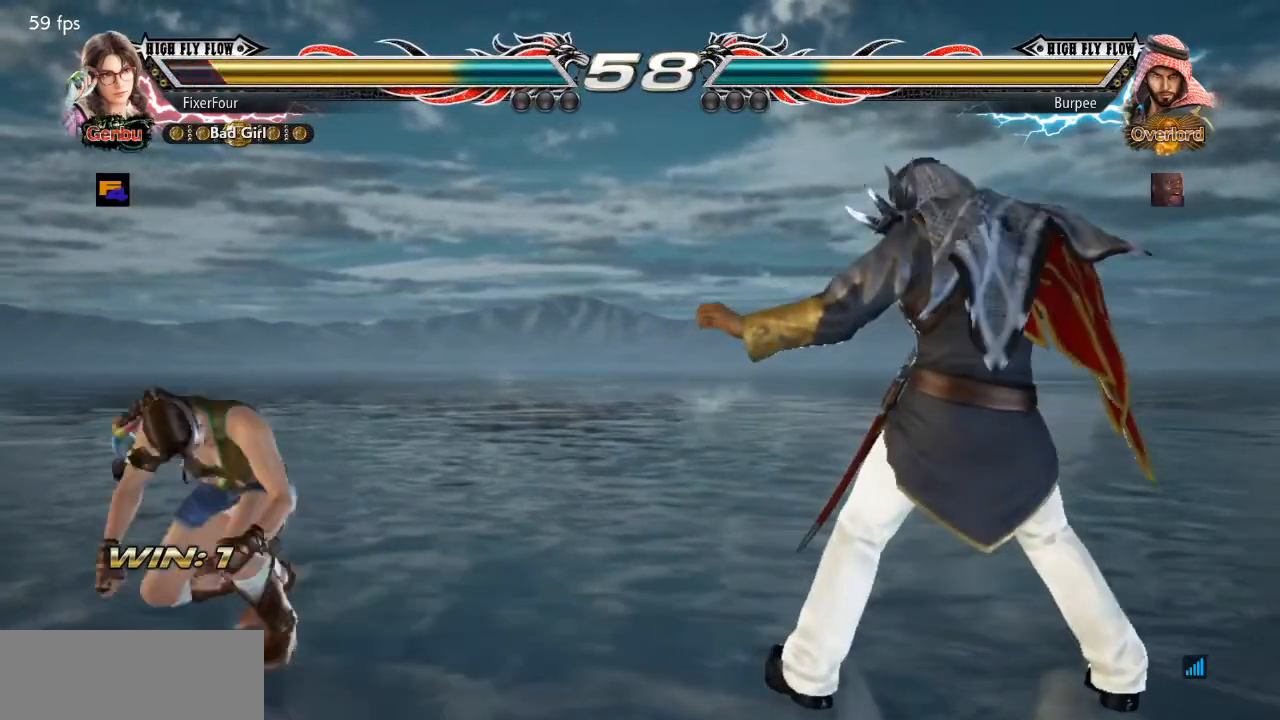
{"buttons": [], "events": [[284, "DPAD_LEFT", "down"], [501, "DPAD_LEFT", "up"]]}
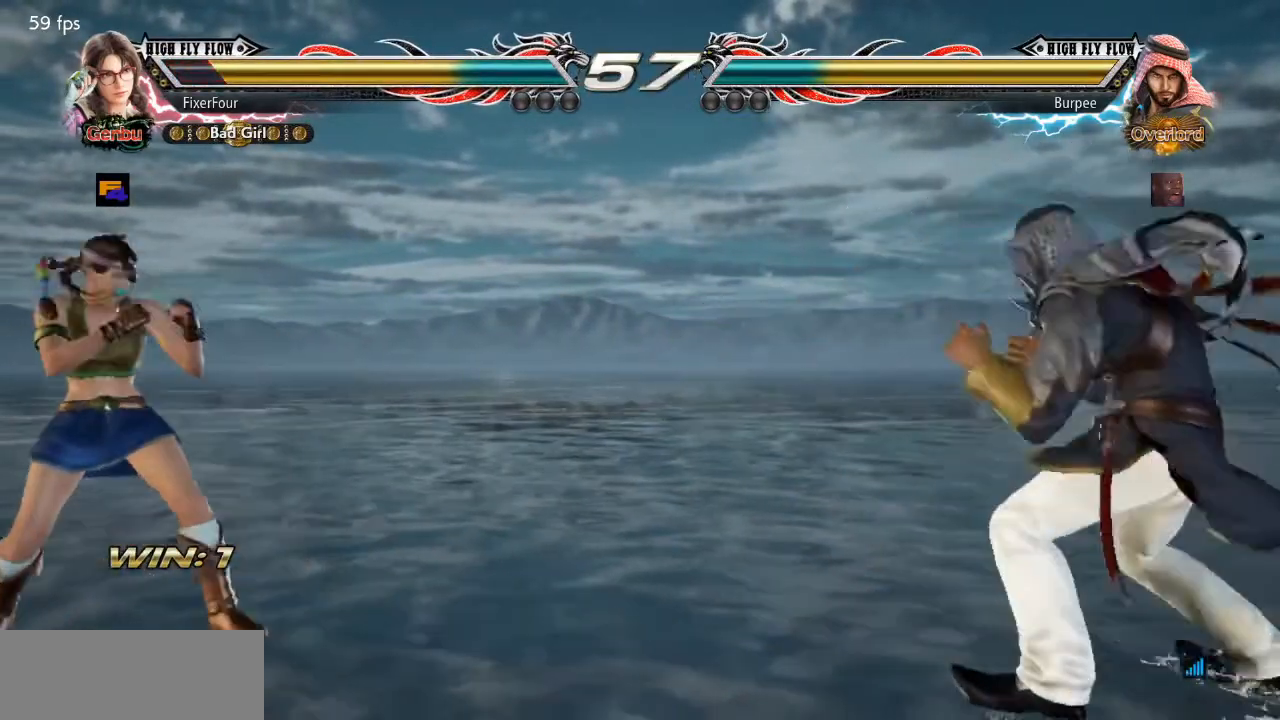
{"buttons": [], "events": [[167, "DPAD_RIGHT", "down"], [250, "DPAD_RIGHT", "up"], [300, "DPAD_RIGHT", "down"], [484, "DPAD_RIGHT", "up"]]}
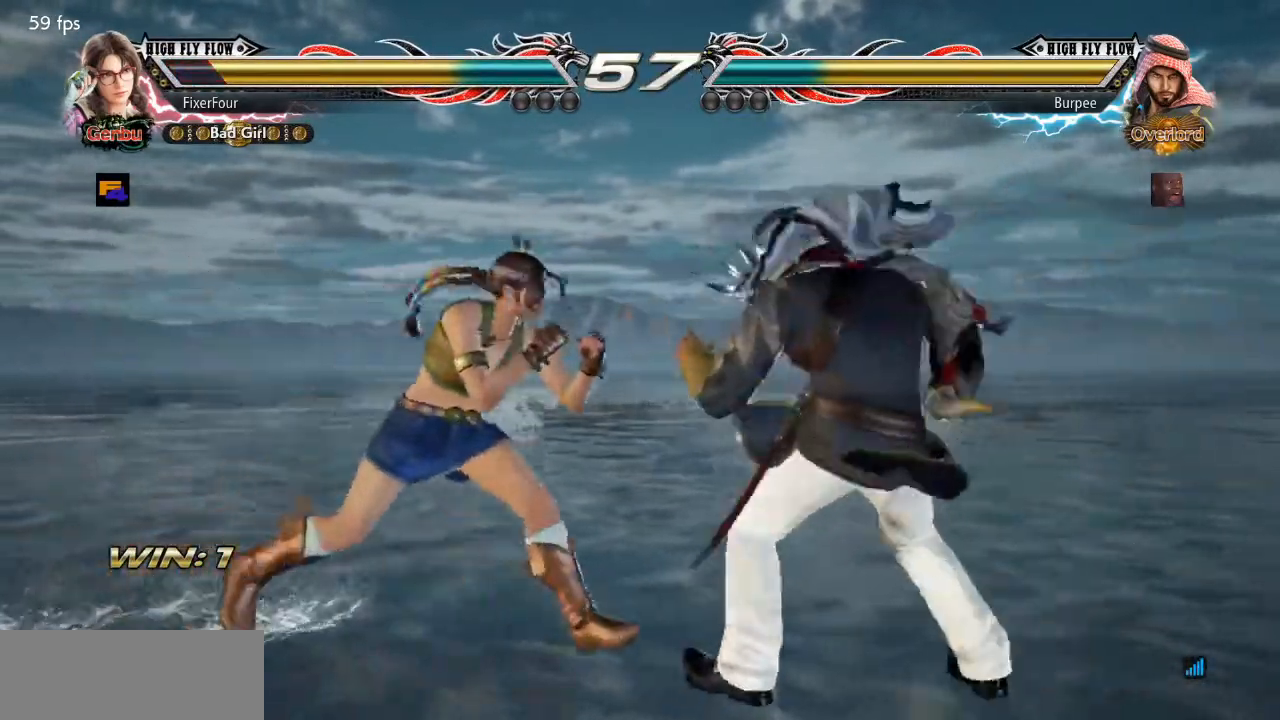
{"buttons": ["DPAD_DOWN", "DPAD_RIGHT"], "events": [[17, "DPAD_LEFT", "down"], [217, "DPAD_LEFT", "up"], [251, "DPAD_RIGHT", "down"], [267, "DPAD_DOWN", "down"]]}
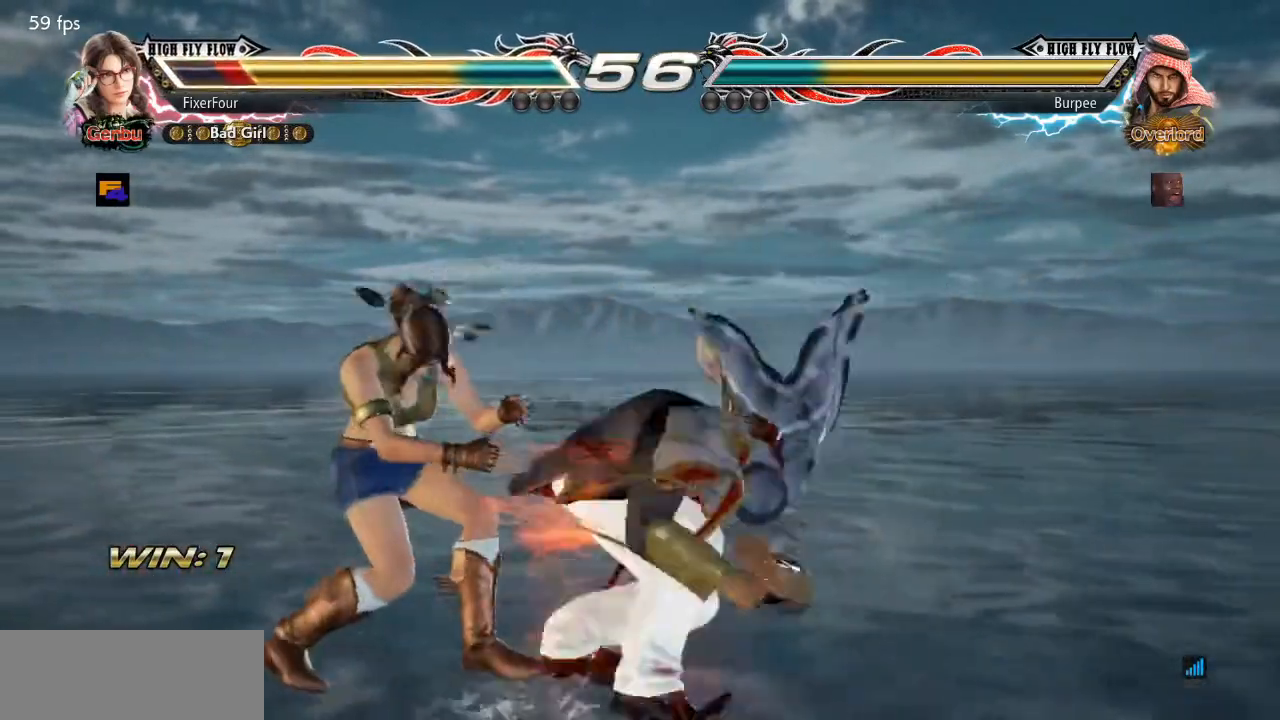
{"buttons": ["DPAD_LEFT"], "events": [[50, "DPAD_DOWN", "up"], [50, "DPAD_RIGHT", "up"], [150, "DPAD_LEFT", "down"]]}
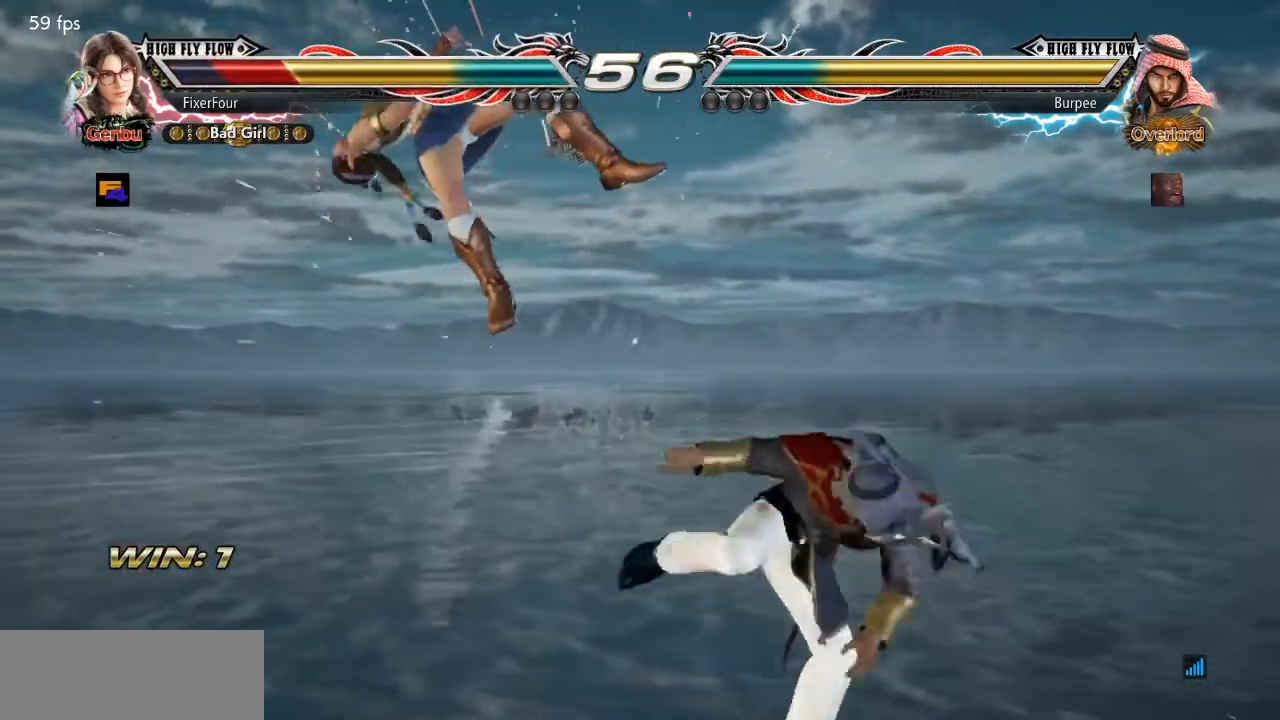
{"buttons": ["DPAD_LEFT"], "events": []}
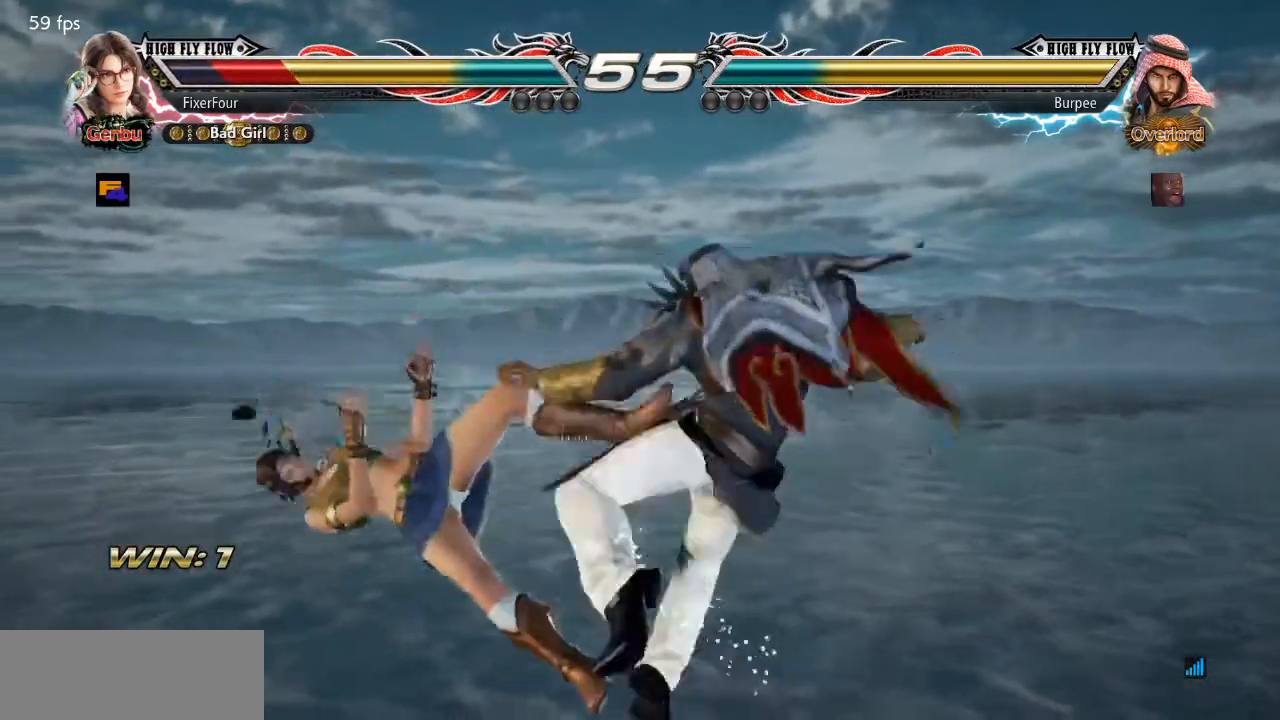
{"buttons": ["DPAD_LEFT"], "events": []}
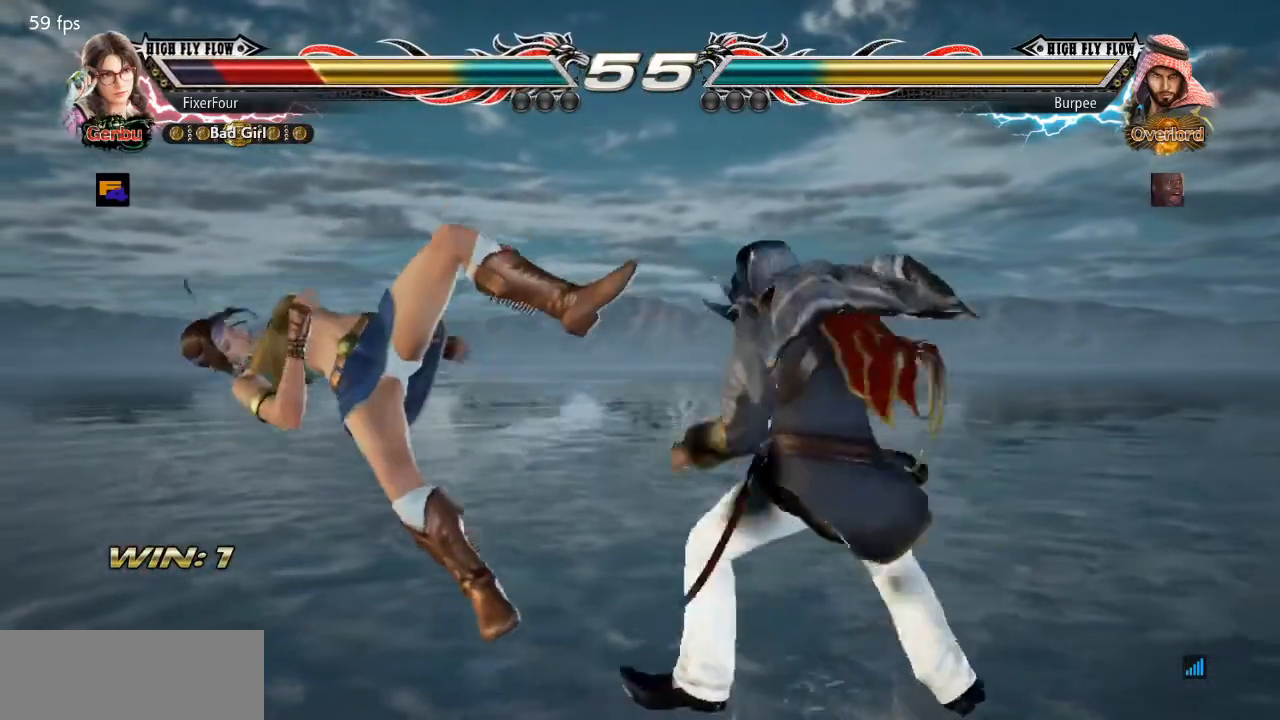
{"buttons": ["DPAD_LEFT"], "events": []}
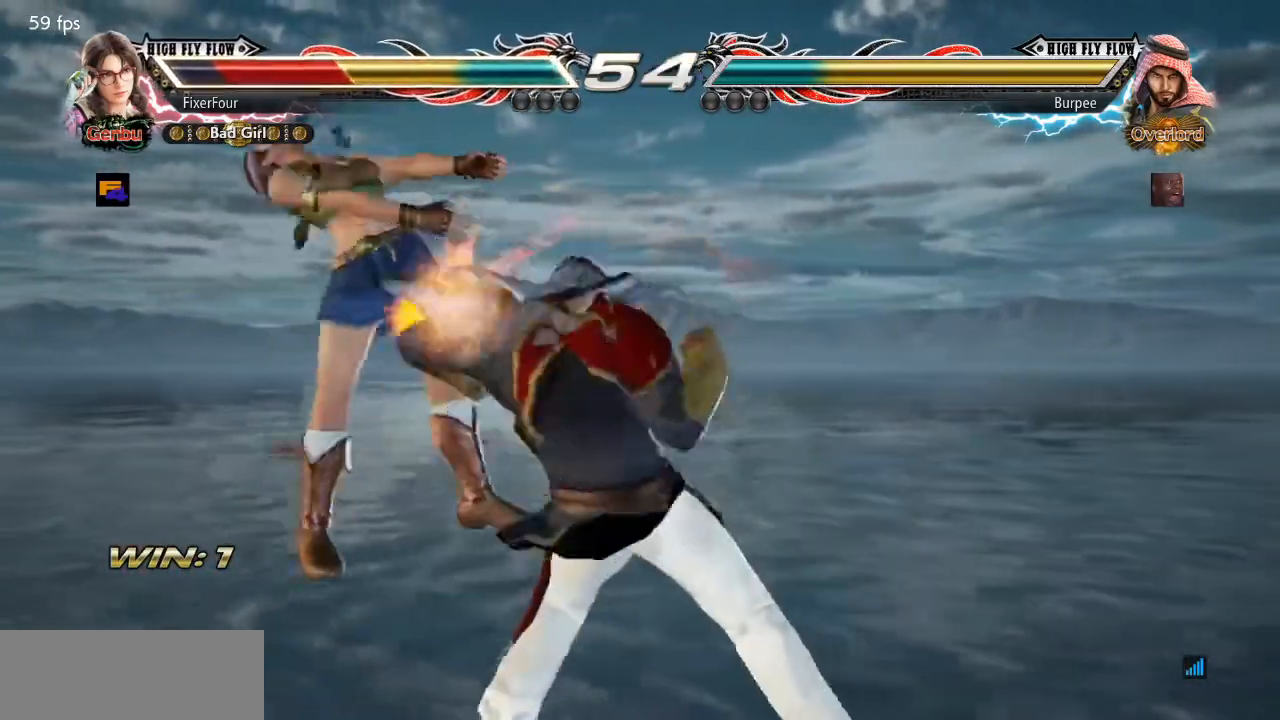
{"buttons": ["DPAD_LEFT"], "events": []}
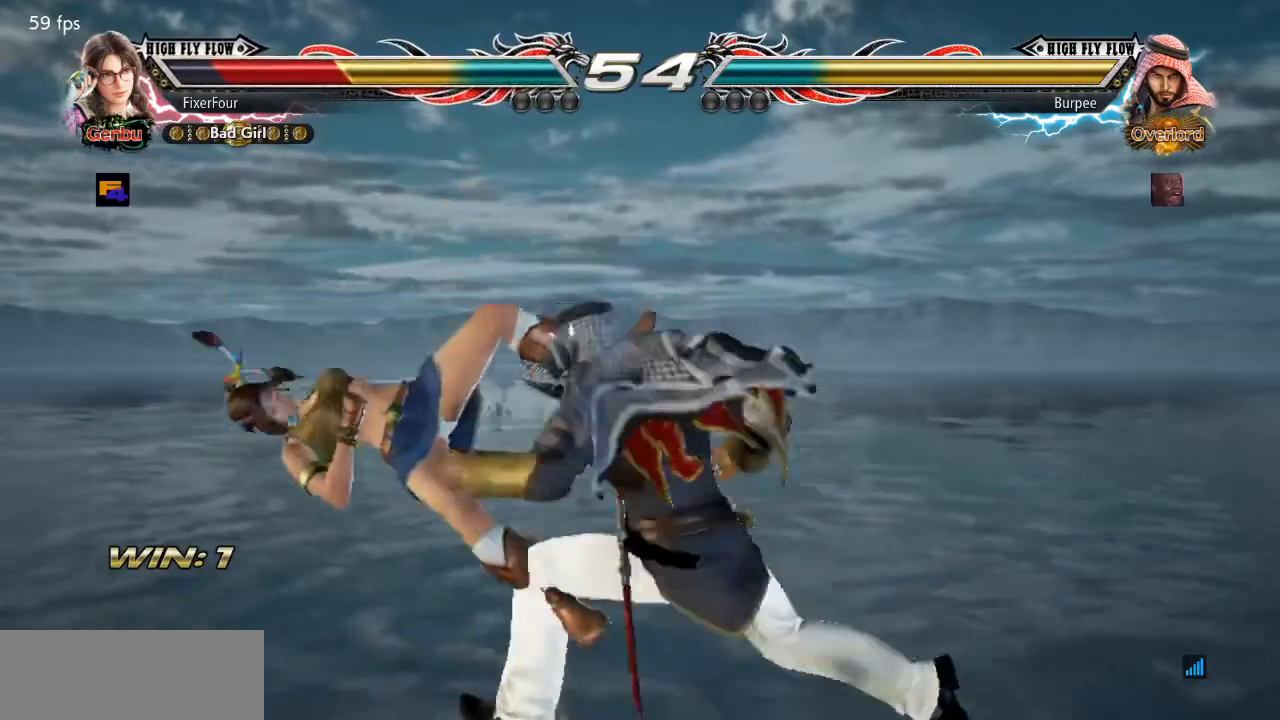
{"buttons": ["DPAD_LEFT"], "events": []}
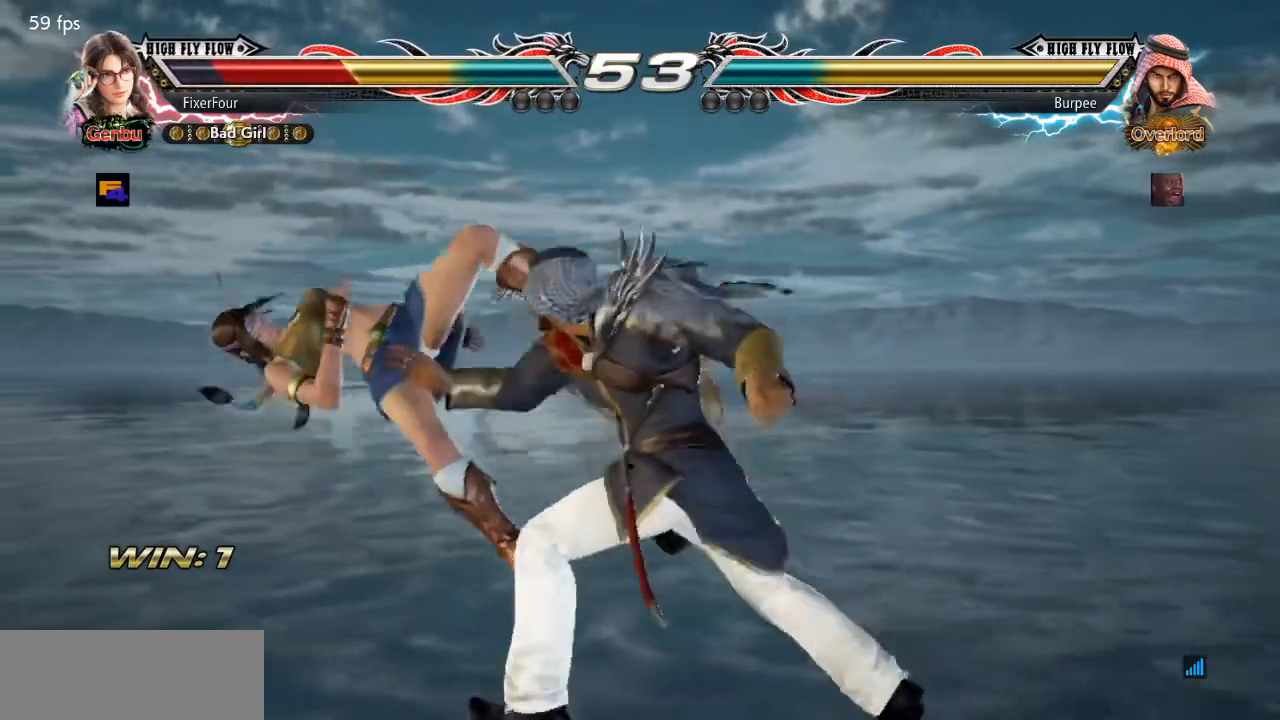
{"buttons": ["DPAD_LEFT"], "events": []}
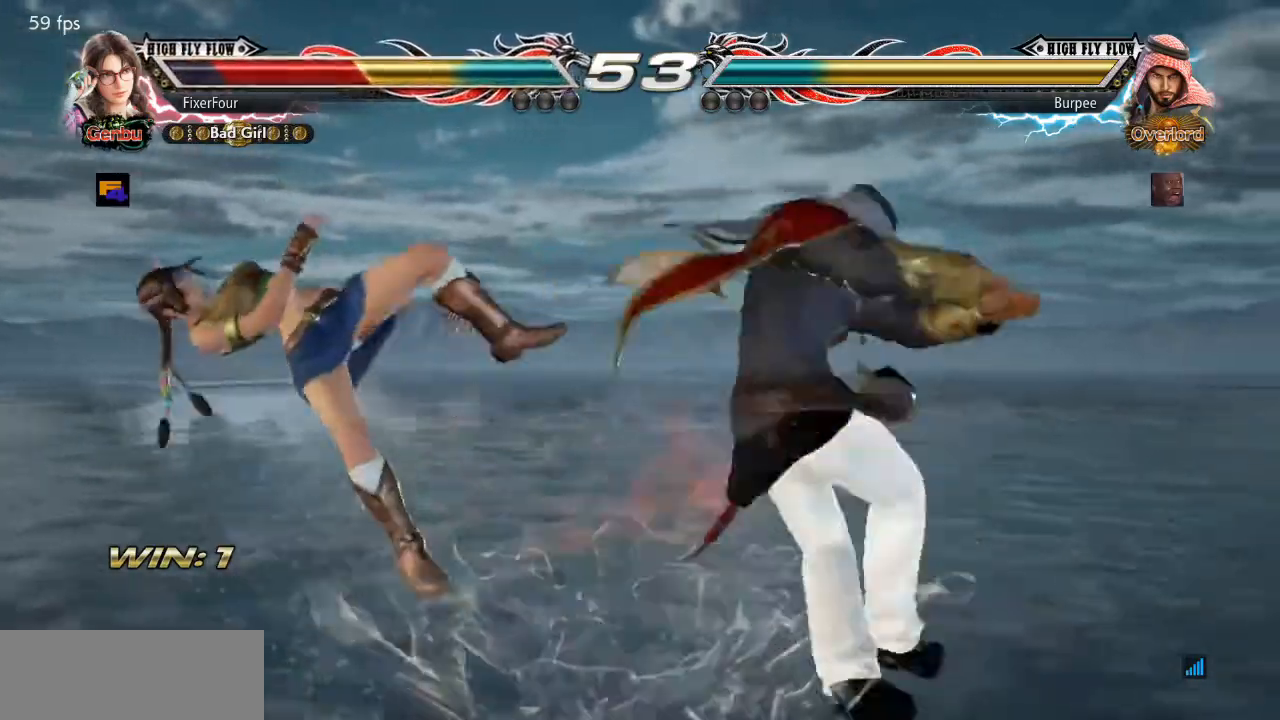
{"buttons": ["DPAD_LEFT"], "events": []}
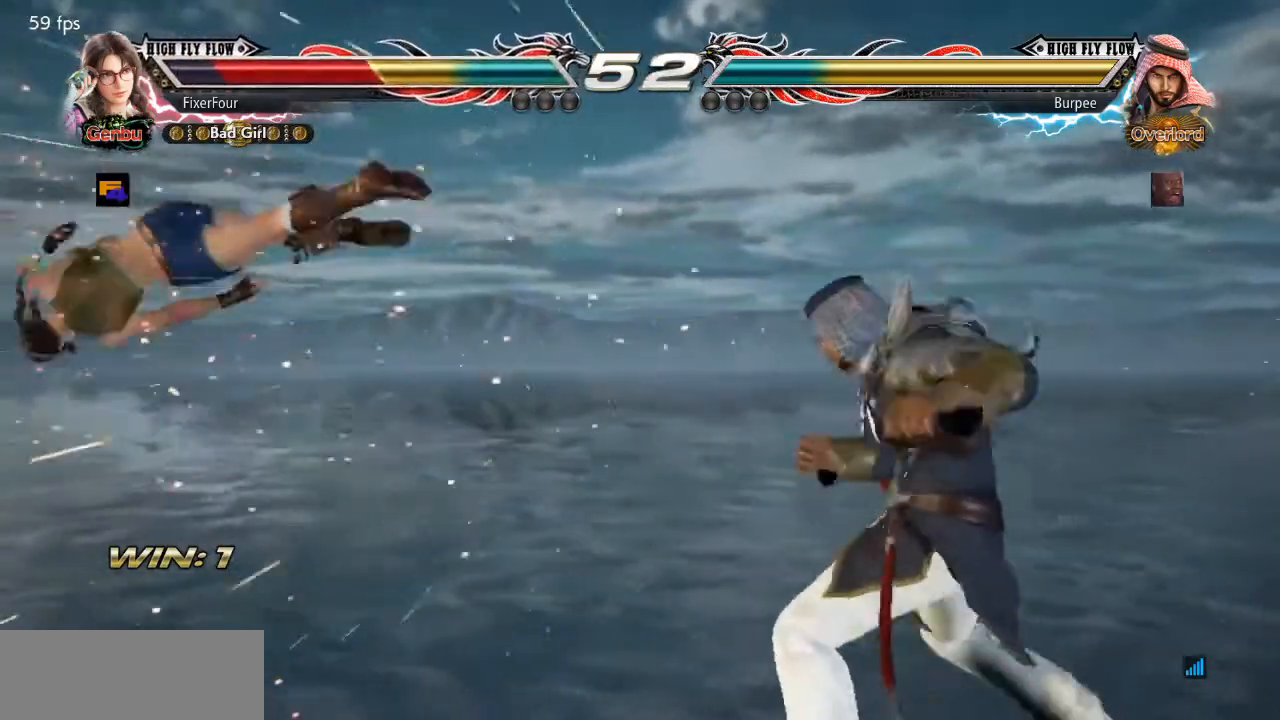
{"buttons": ["DPAD_LEFT"], "events": []}
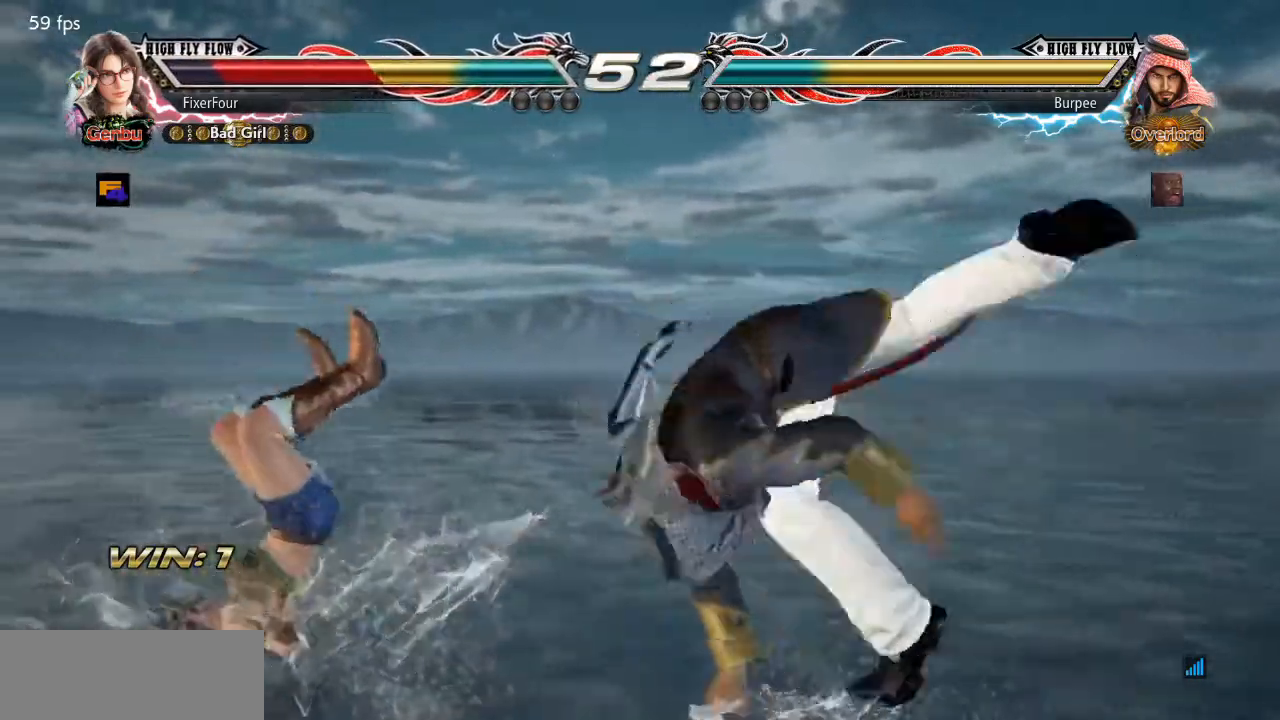
{"buttons": ["DPAD_LEFT"], "events": []}
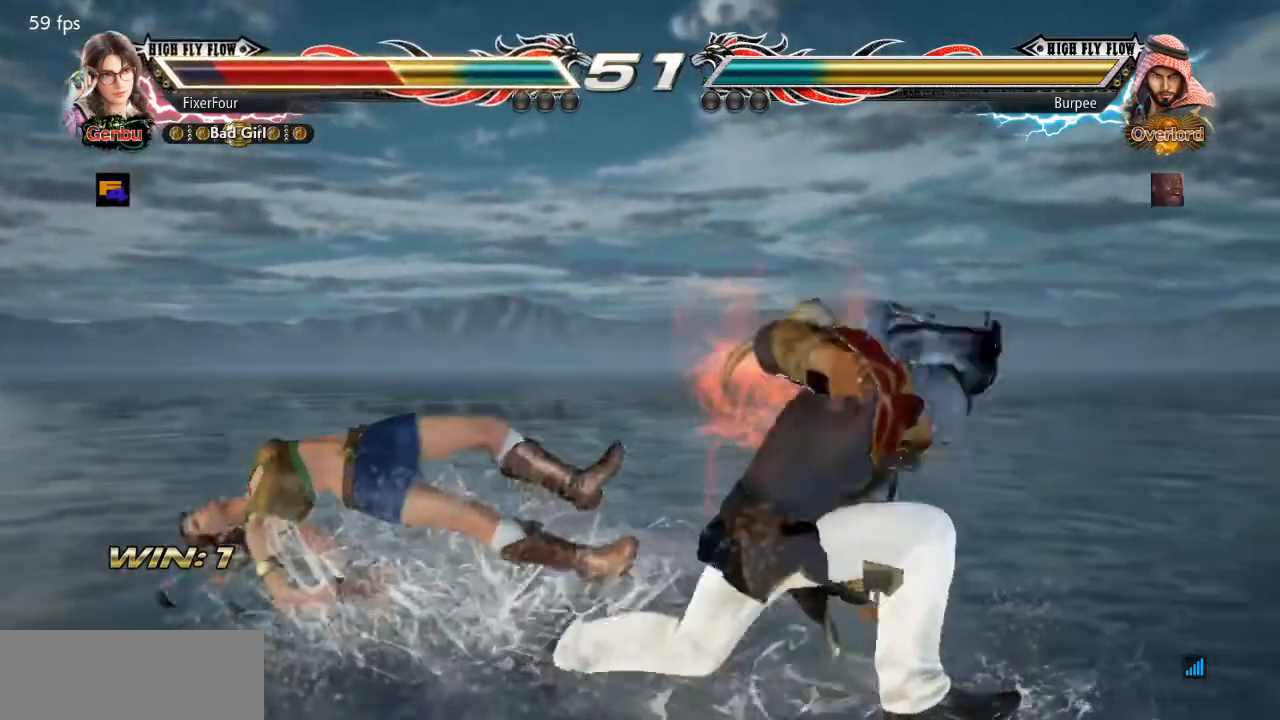
{"buttons": ["DPAD_DOWN", "DPAD_LEFT"], "events": [[334, "DPAD_DOWN", "down"]]}
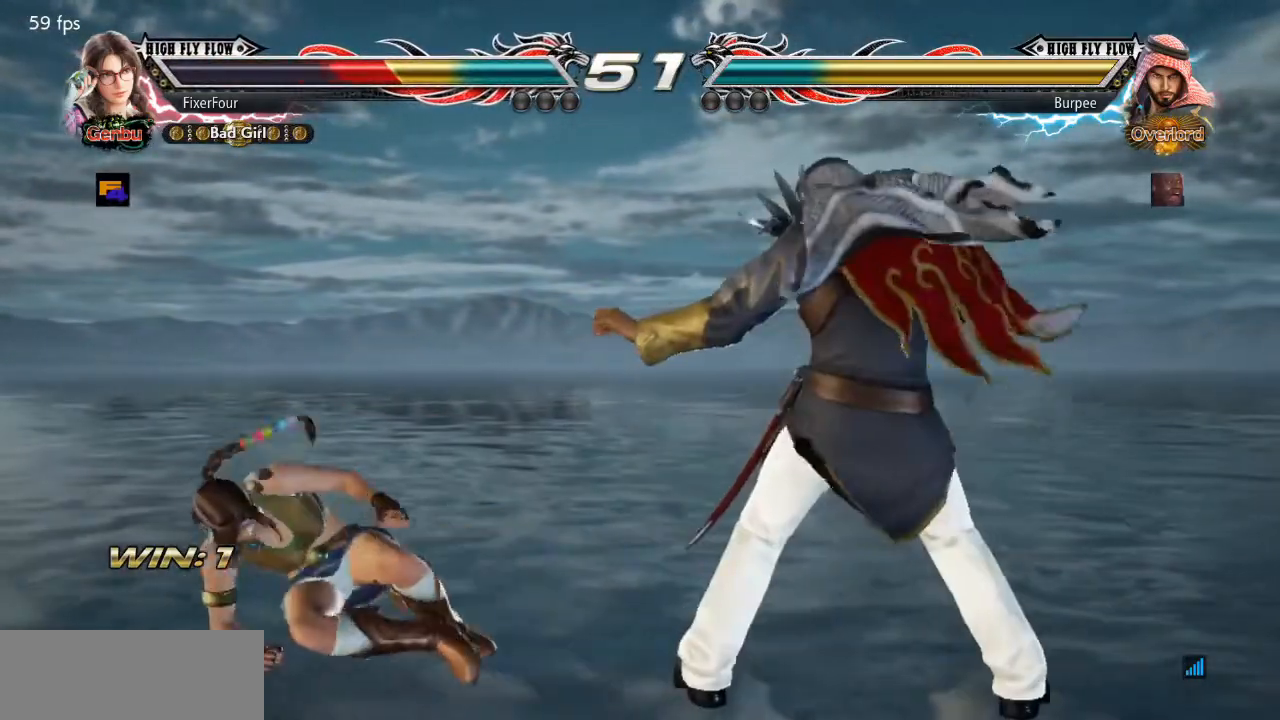
{"buttons": ["DPAD_LEFT"], "events": [[234, "DPAD_DOWN", "up"], [251, "DPAD_LEFT", "up"], [301, "DPAD_LEFT", "down"], [367, "DPAD_LEFT", "up"], [434, "DPAD_LEFT", "down"]]}
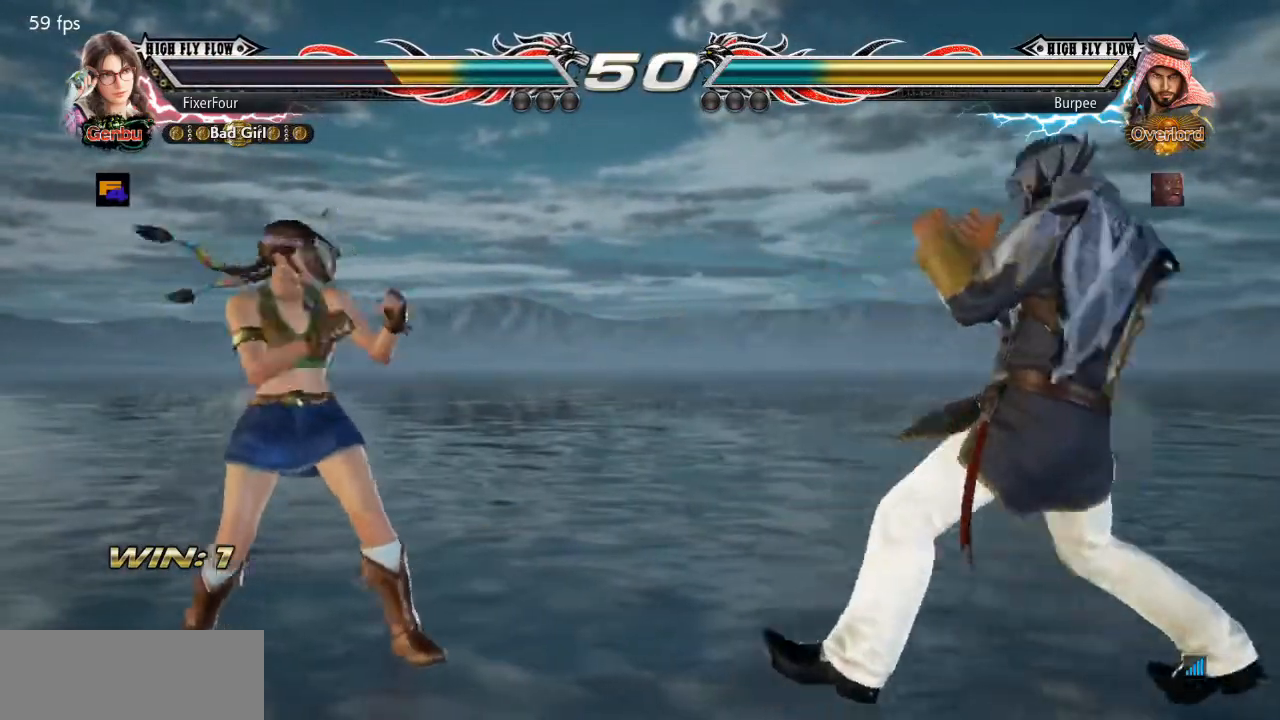
{"buttons": [], "events": [[133, "DPAD_LEFT", "up"], [183, "DPAD_LEFT", "down"], [283, "DPAD_LEFT", "up"], [384, "DPAD_DOWN", "down"], [467, "DPAD_DOWN", "up"]]}
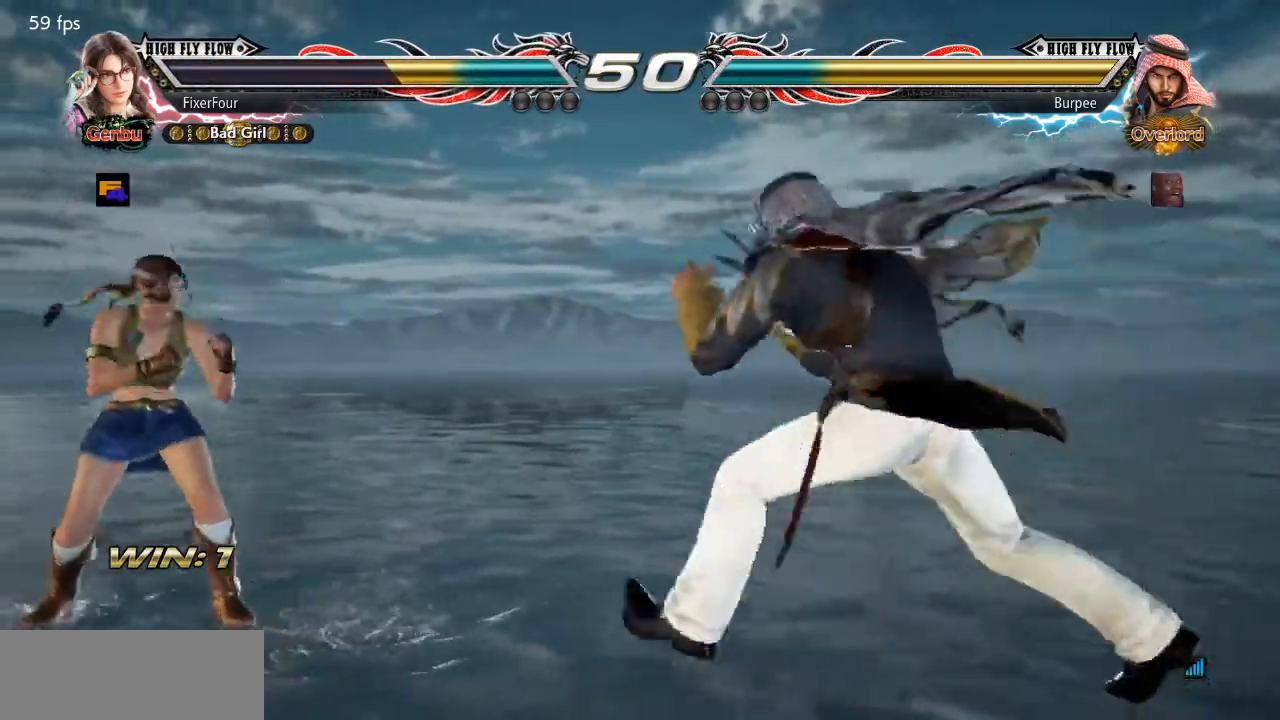
{"buttons": ["DPAD_LEFT"], "events": [[84, "DPAD_RIGHT", "down"], [150, "DPAD_RIGHT", "up"], [201, "DPAD_RIGHT", "down"], [217, "DPAD_RIGHT", "up"], [267, "DPAD_LEFT", "down"]]}
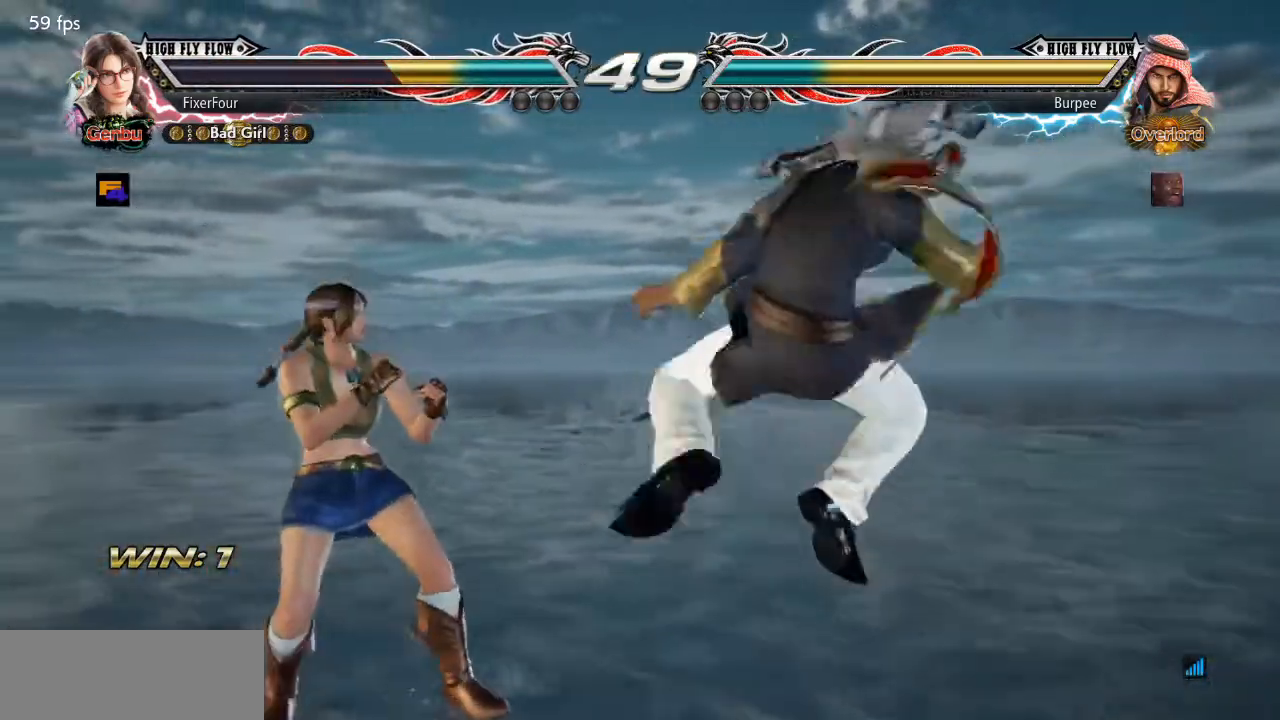
{"buttons": ["DPAD_DOWN", "DPAD_RIGHT"], "events": [[67, "DPAD_LEFT", "up"], [134, "DPAD_DOWN", "down"], [167, "DPAD_RIGHT", "down"], [267, "DPAD_DOWN", "up"], [267, "DPAD_RIGHT", "up"], [334, "DPAD_DOWN", "down"], [334, "DPAD_RIGHT", "down"]]}
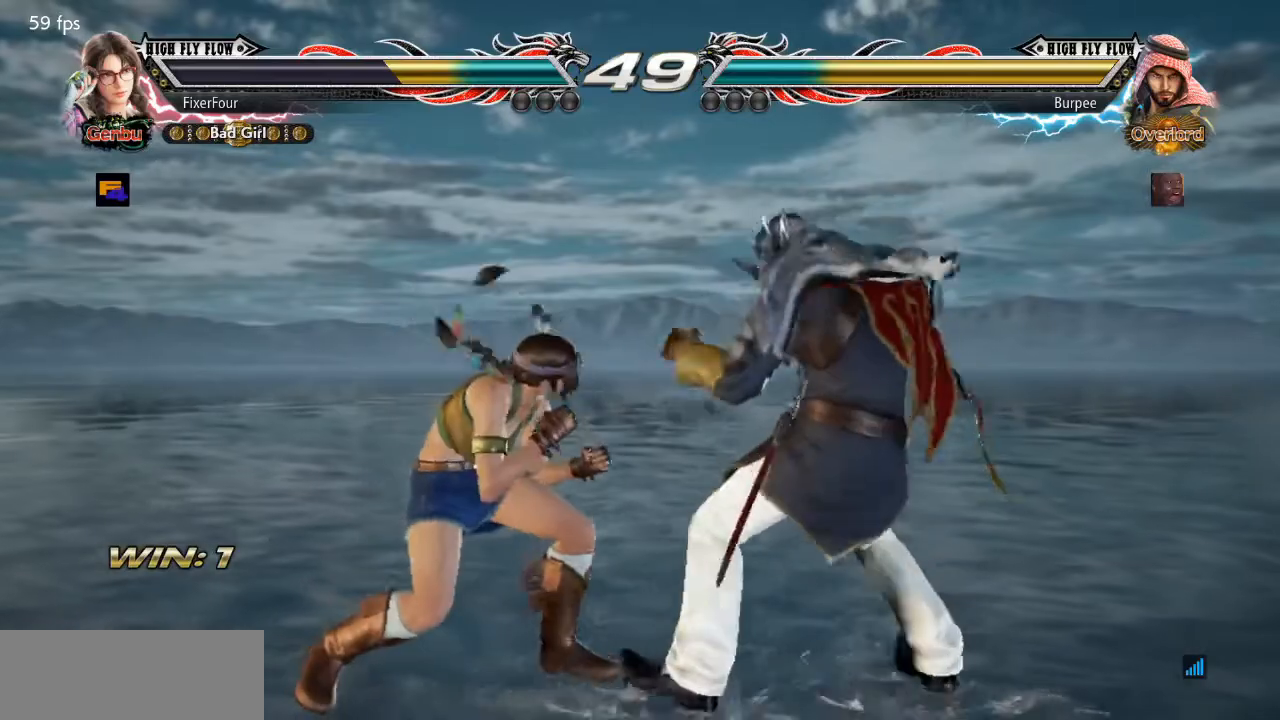
{"buttons": []}
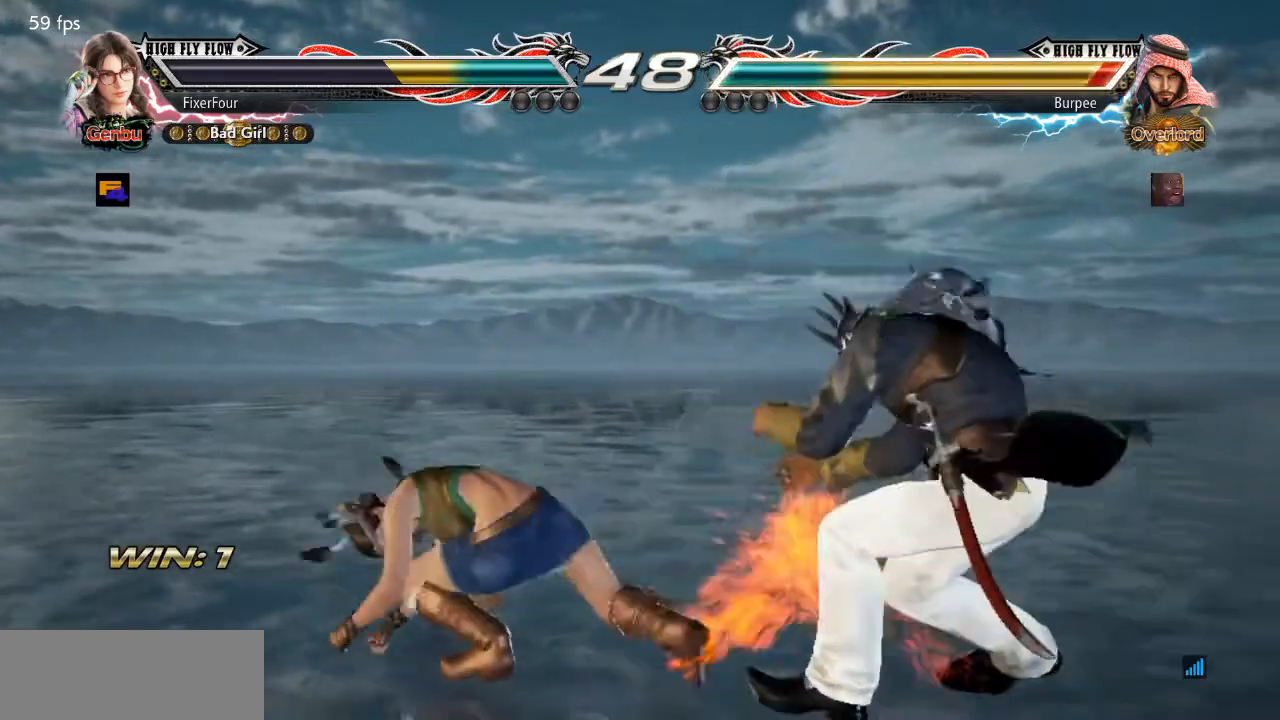
{"buttons": [], "events": []}
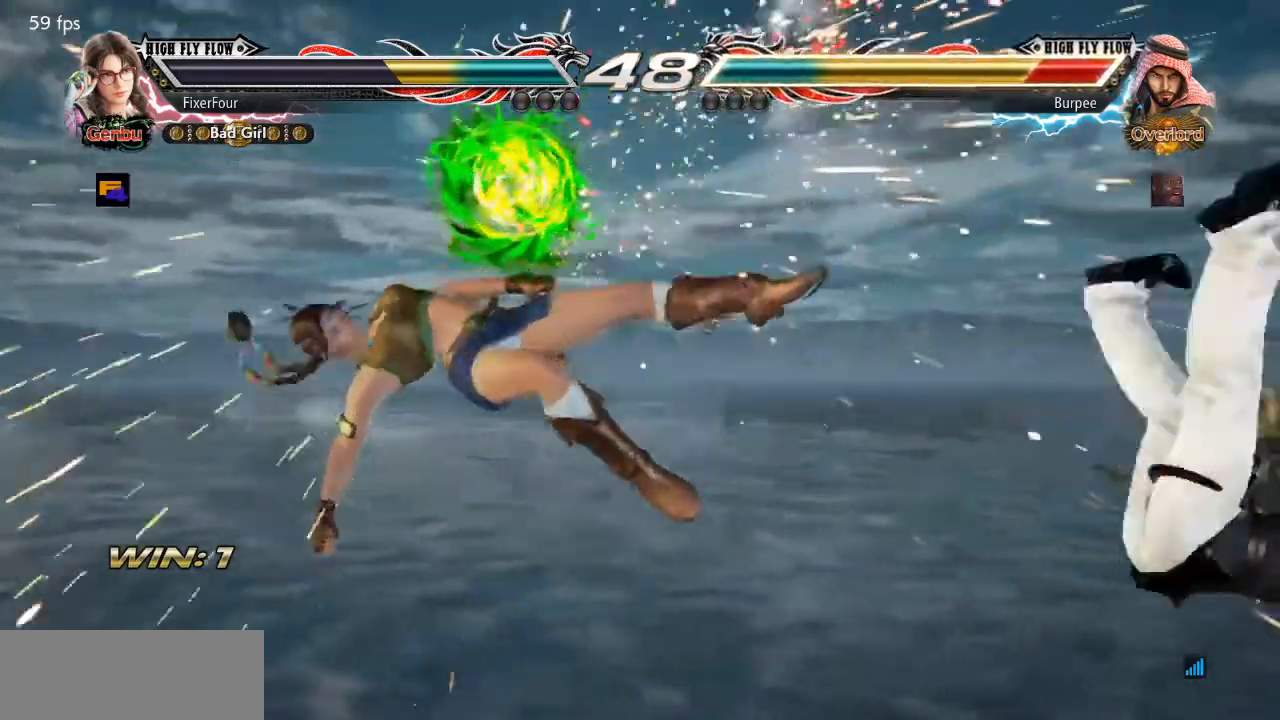
{"buttons": [], "events": [[300, "DPAD_DOWN", "down"], [350, "SQUARE", "down"], [350, "TRIANGLE", "down"], [450, "SQUARE", "up"], [450, "TRIANGLE", "up"], [467, "DPAD_DOWN", "up"]]}